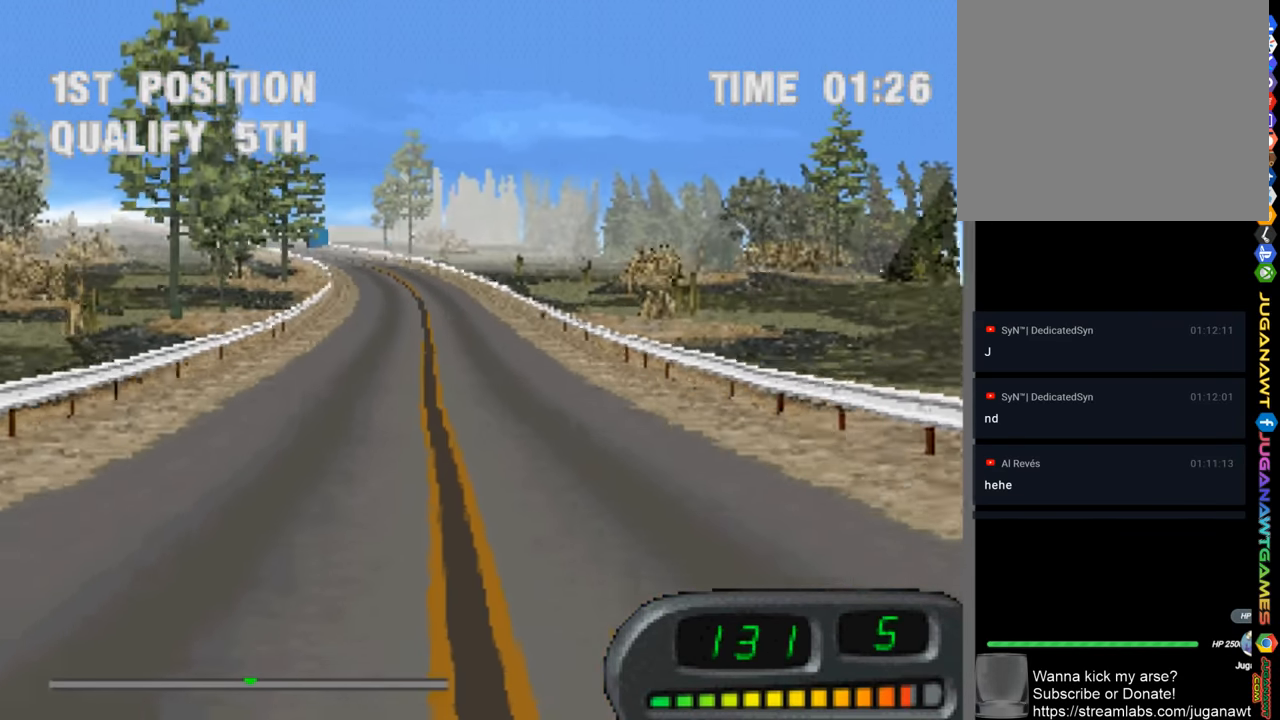
Gameplay with a controller (PlayStation layout); each line is a JSON object with the inputs held at the frame after it. "events" lists button and stick changes between this image and that frame as [ms after this image, input, new state], when the widget could be followed in between.
{"buttons": ["CROSS"], "left_stick": "center", "right_stick": "center", "events": [[16, "DPAD_LEFT", "up"]]}
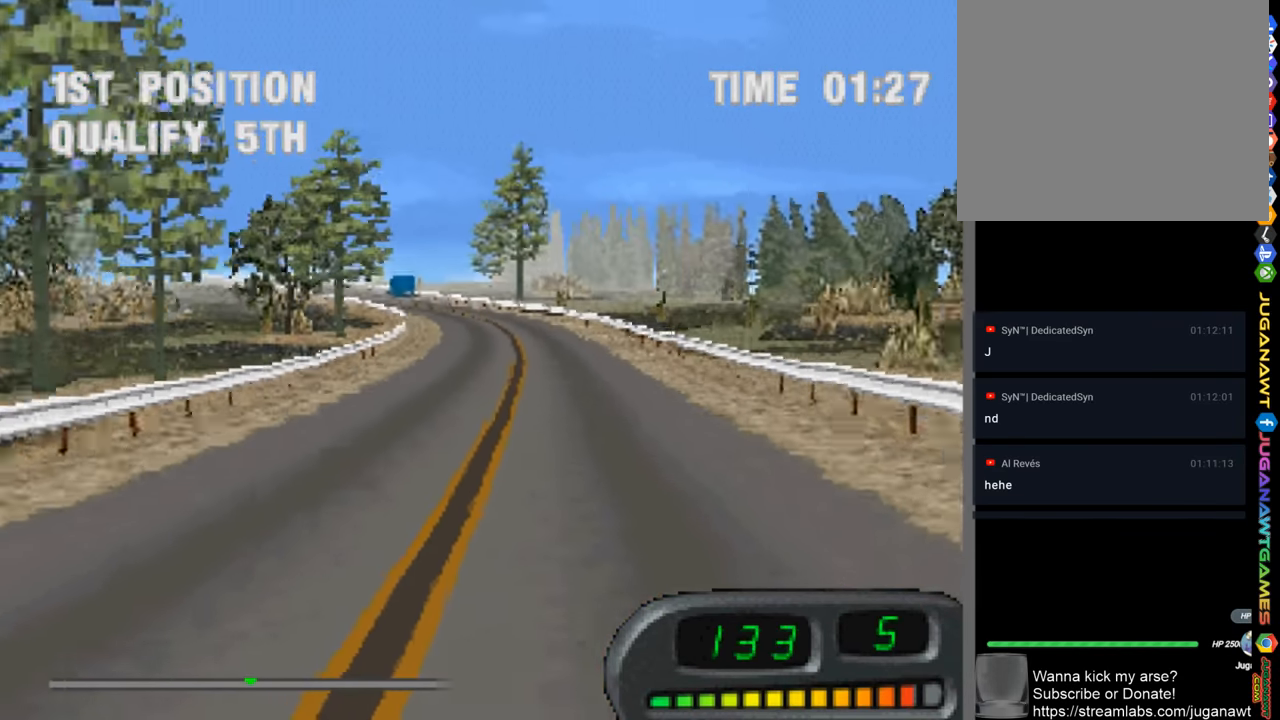
{"buttons": ["CROSS"], "left_stick": "center", "right_stick": "center", "events": [[350, "DPAD_RIGHT", "down"], [450, "DPAD_RIGHT", "up"]]}
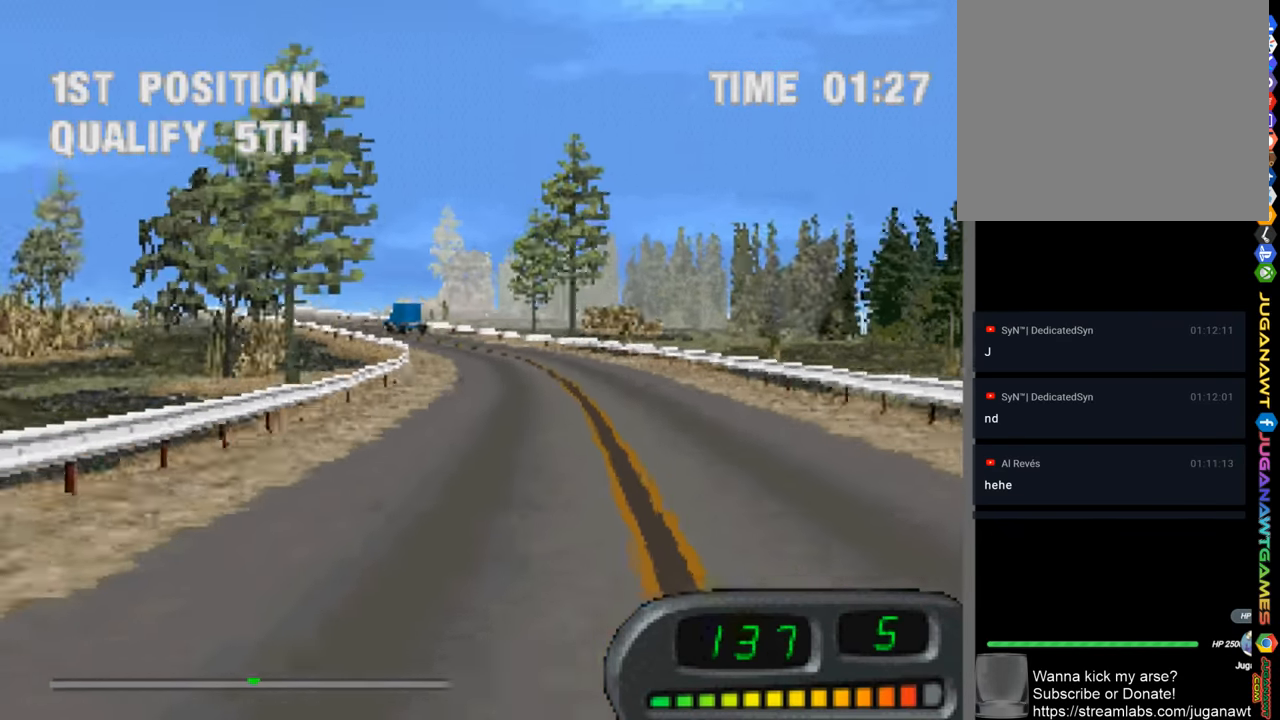
{"buttons": ["CROSS"], "left_stick": "center", "right_stick": "center", "events": [[316, "DPAD_LEFT", "down"], [416, "DPAD_LEFT", "up"]]}
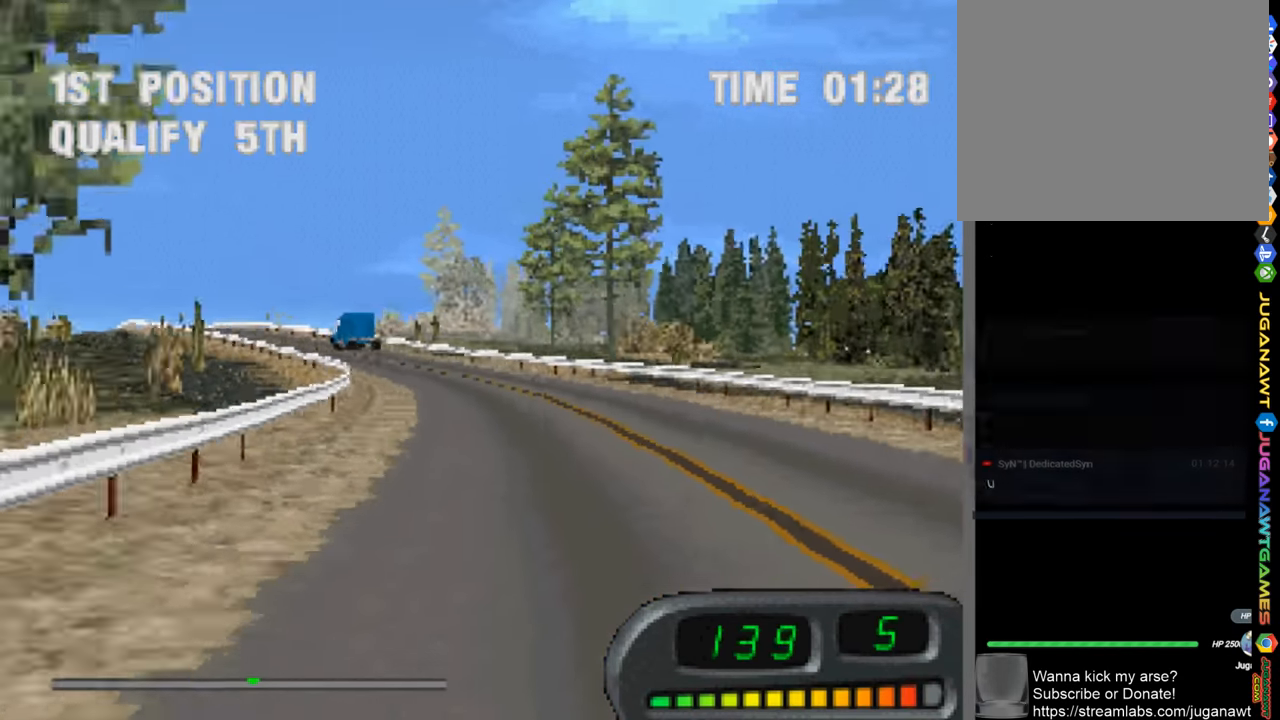
{"buttons": ["CROSS", "DPAD_LEFT"], "left_stick": "center", "right_stick": "center", "events": [[250, "DPAD_LEFT", "down"]]}
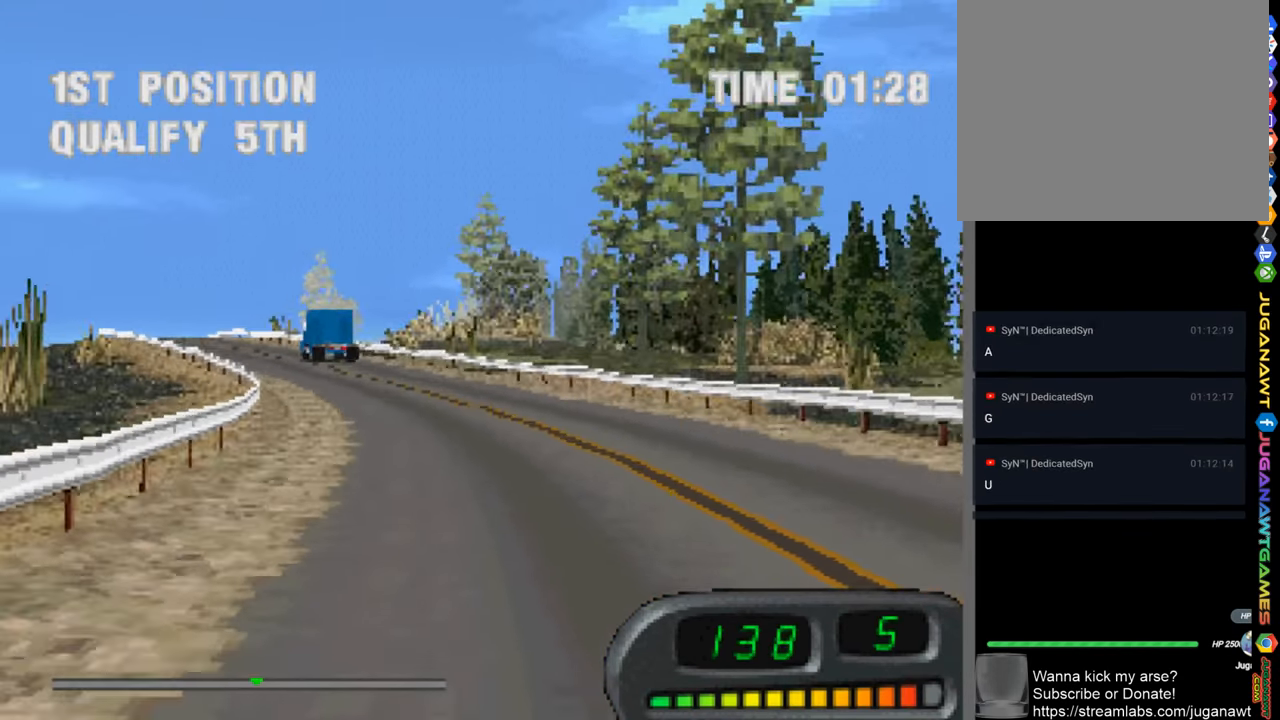
{"buttons": ["CROSS", "DPAD_LEFT"], "left_stick": "center", "right_stick": "center", "events": []}
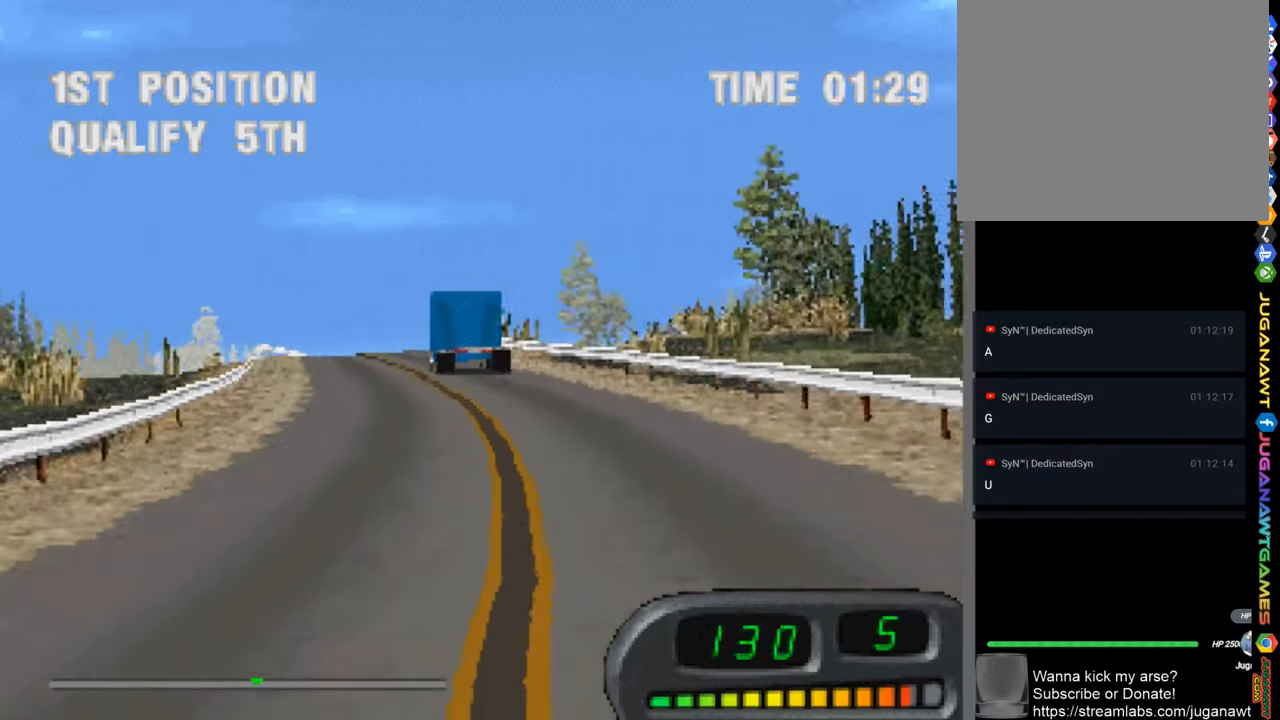
{"buttons": ["CROSS"], "left_stick": "center", "right_stick": "center", "events": [[150, "DPAD_LEFT", "up"], [283, "DPAD_LEFT", "down"], [400, "DPAD_LEFT", "up"]]}
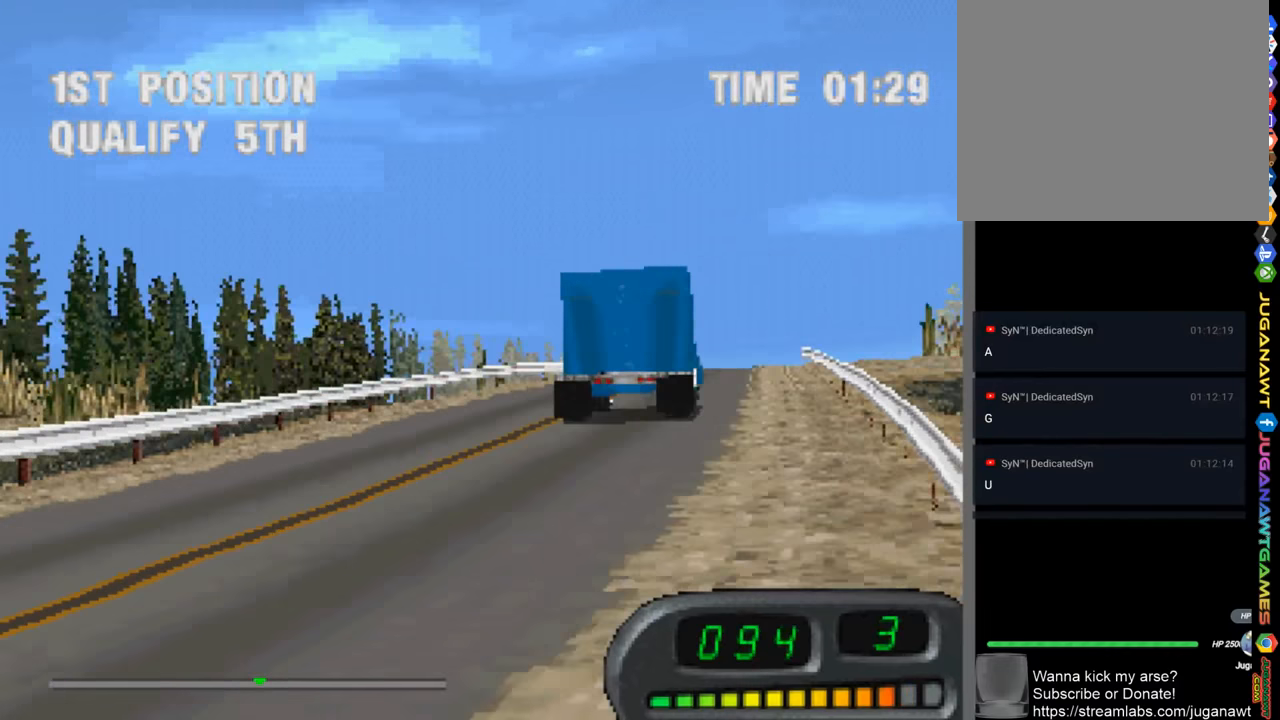
{"buttons": ["CROSS", "DPAD_RIGHT"], "left_stick": "center", "right_stick": "center", "events": [[100, "DPAD_RIGHT", "down"]]}
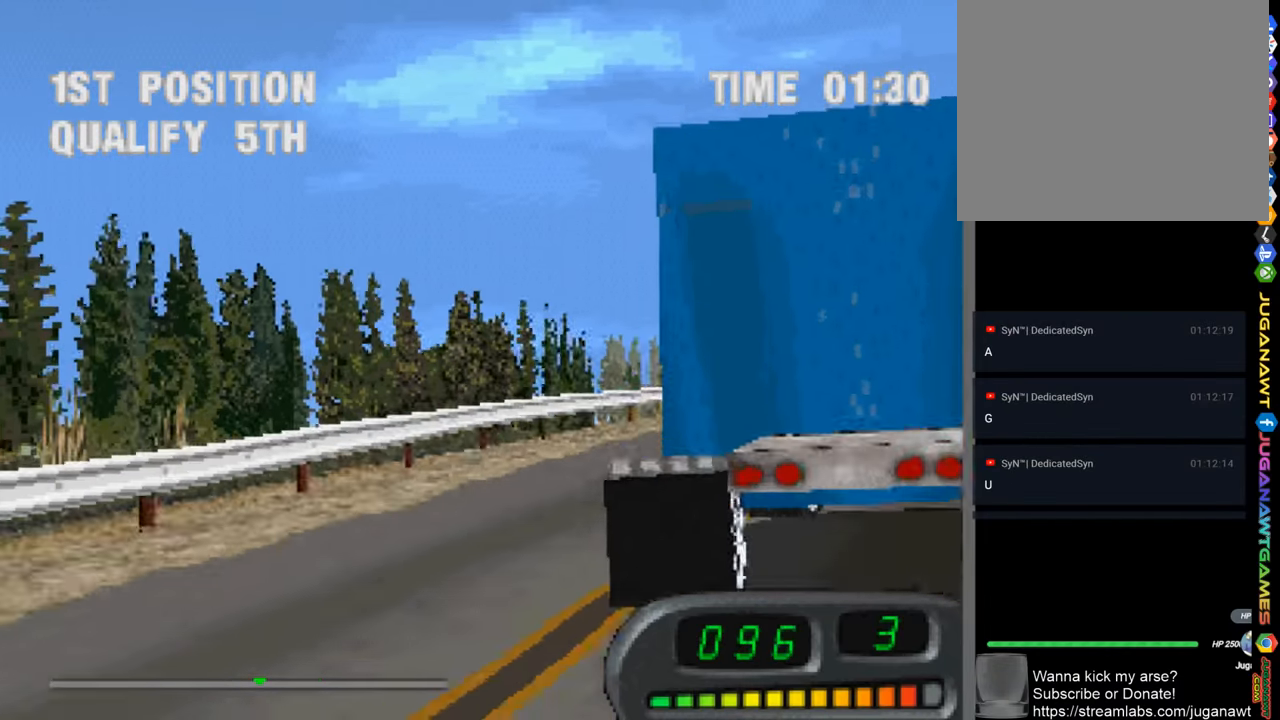
{"buttons": ["CROSS"], "left_stick": "center", "right_stick": "center", "events": [[500, "DPAD_RIGHT", "up"]]}
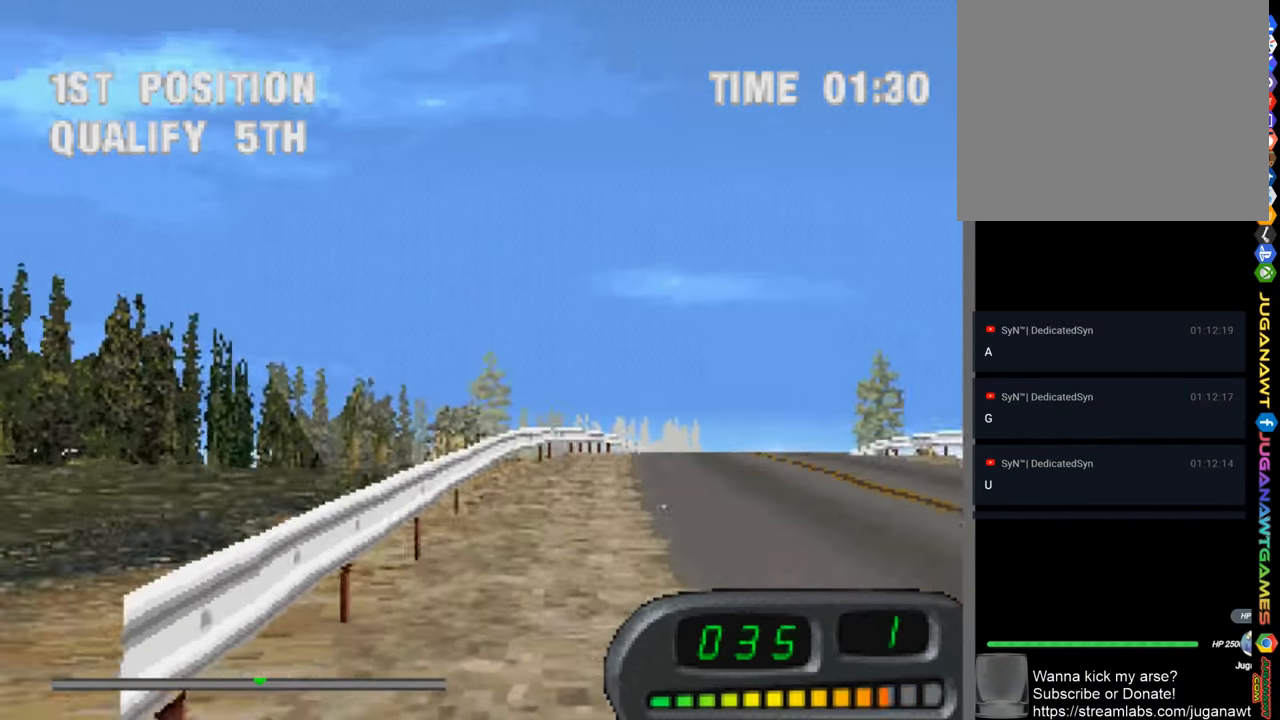
{"buttons": ["CROSS", "DPAD_LEFT"], "left_stick": "center", "right_stick": "center", "events": [[217, "DPAD_LEFT", "down"]]}
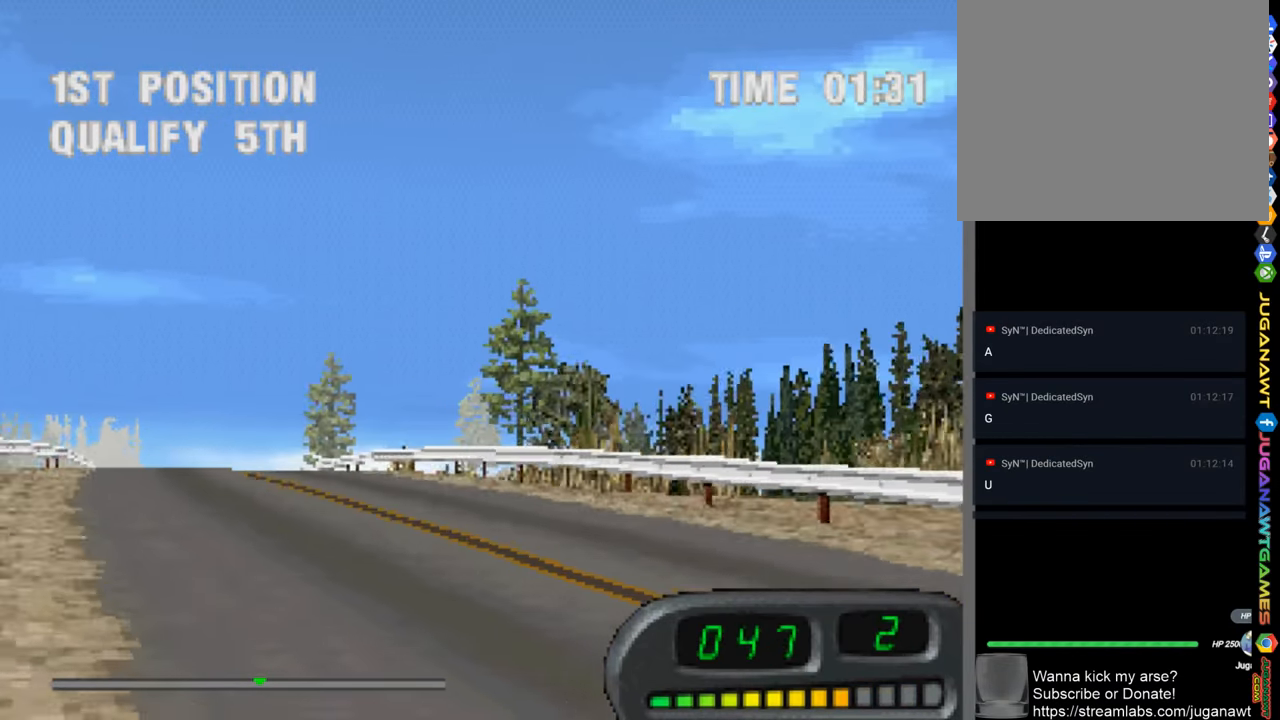
{"buttons": ["CROSS", "DPAD_RIGHT"], "left_stick": "center", "right_stick": "center", "events": [[250, "DPAD_LEFT", "up"], [450, "DPAD_RIGHT", "down"]]}
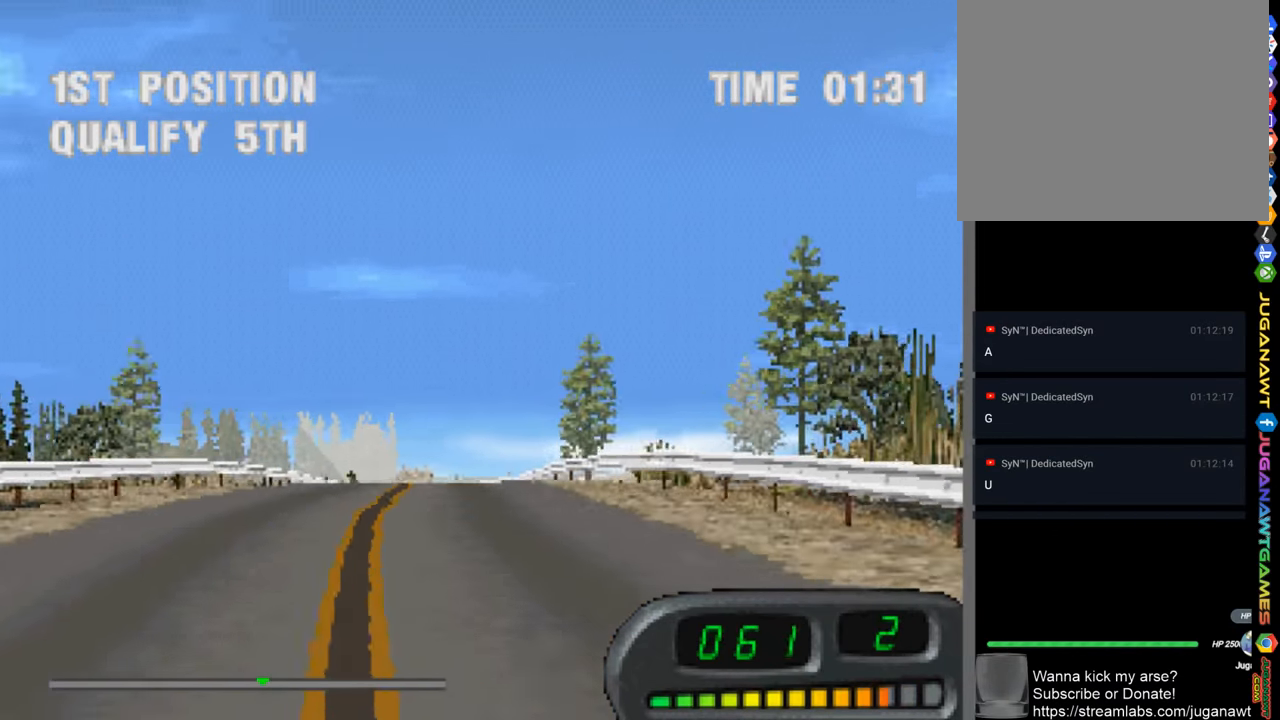
{"buttons": ["CROSS"], "left_stick": "center", "right_stick": "center", "events": [[83, "DPAD_RIGHT", "up"]]}
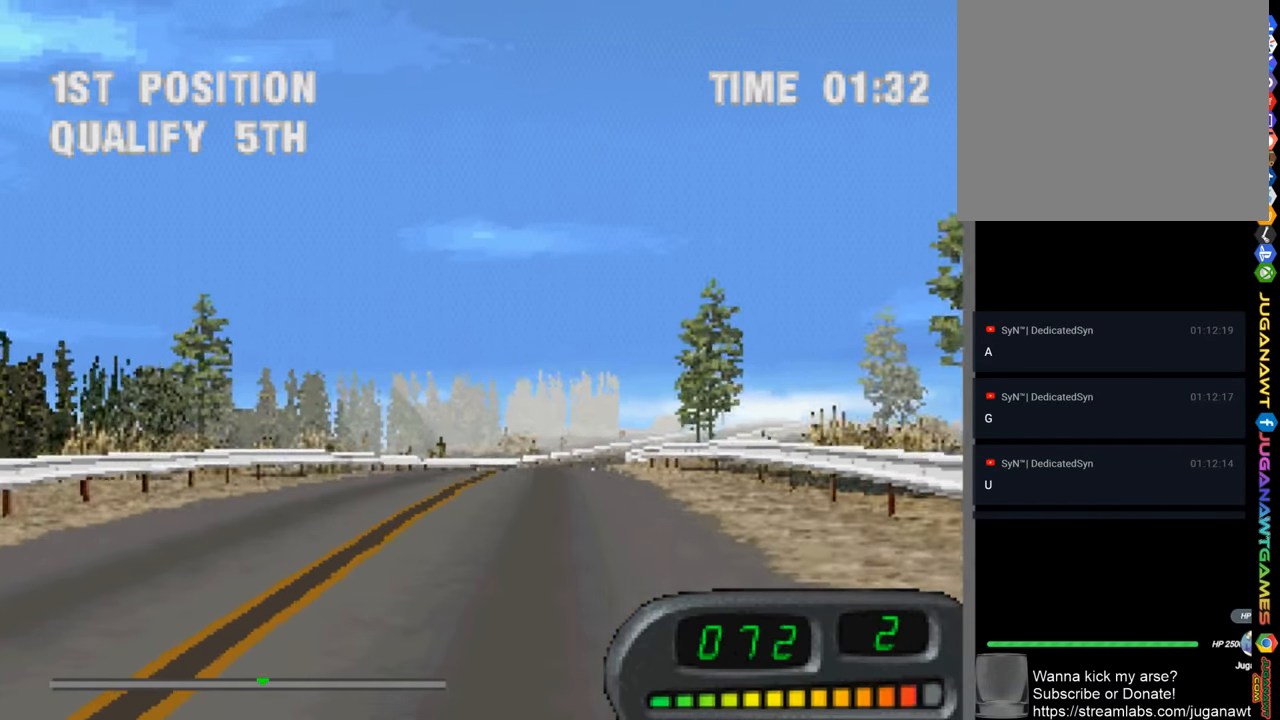
{"buttons": ["CROSS"], "left_stick": "center", "right_stick": "center", "events": [[83, "DPAD_RIGHT", "down"], [250, "DPAD_RIGHT", "up"]]}
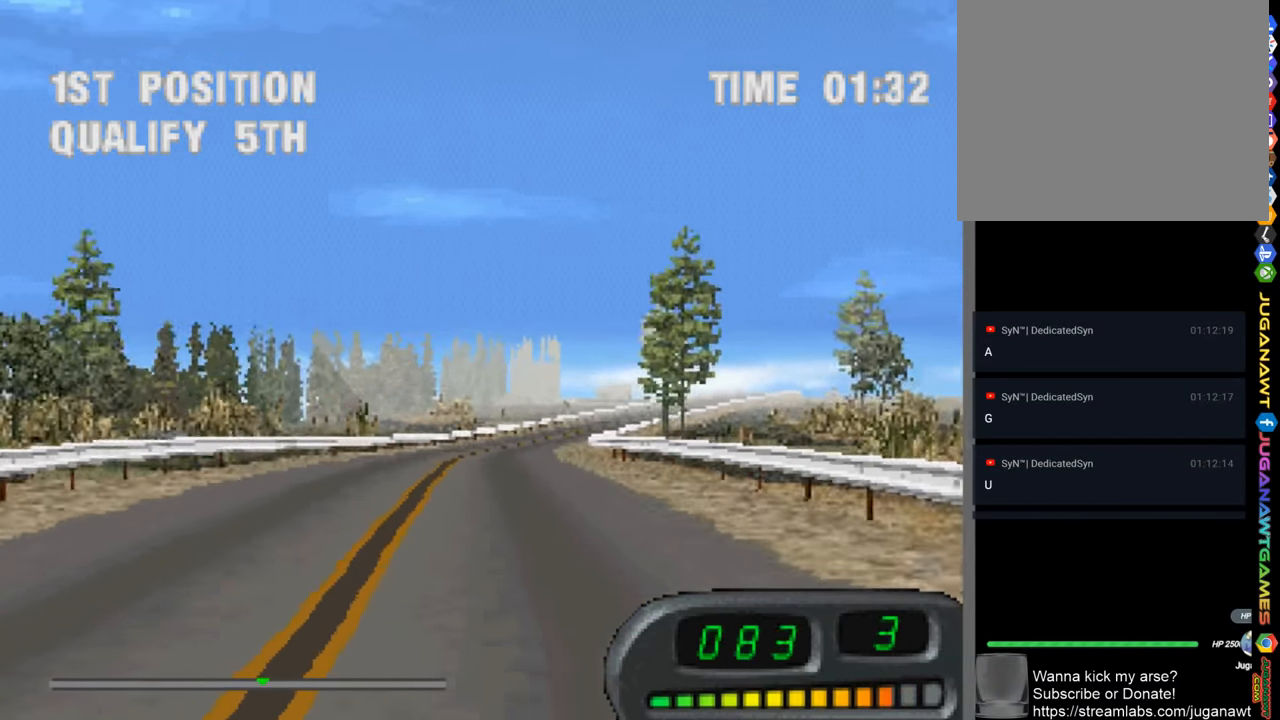
{"buttons": ["CROSS", "DPAD_LEFT"], "left_stick": "center", "right_stick": "center", "events": [[17, "DPAD_RIGHT", "down"], [100, "DPAD_RIGHT", "up"], [400, "DPAD_LEFT", "down"]]}
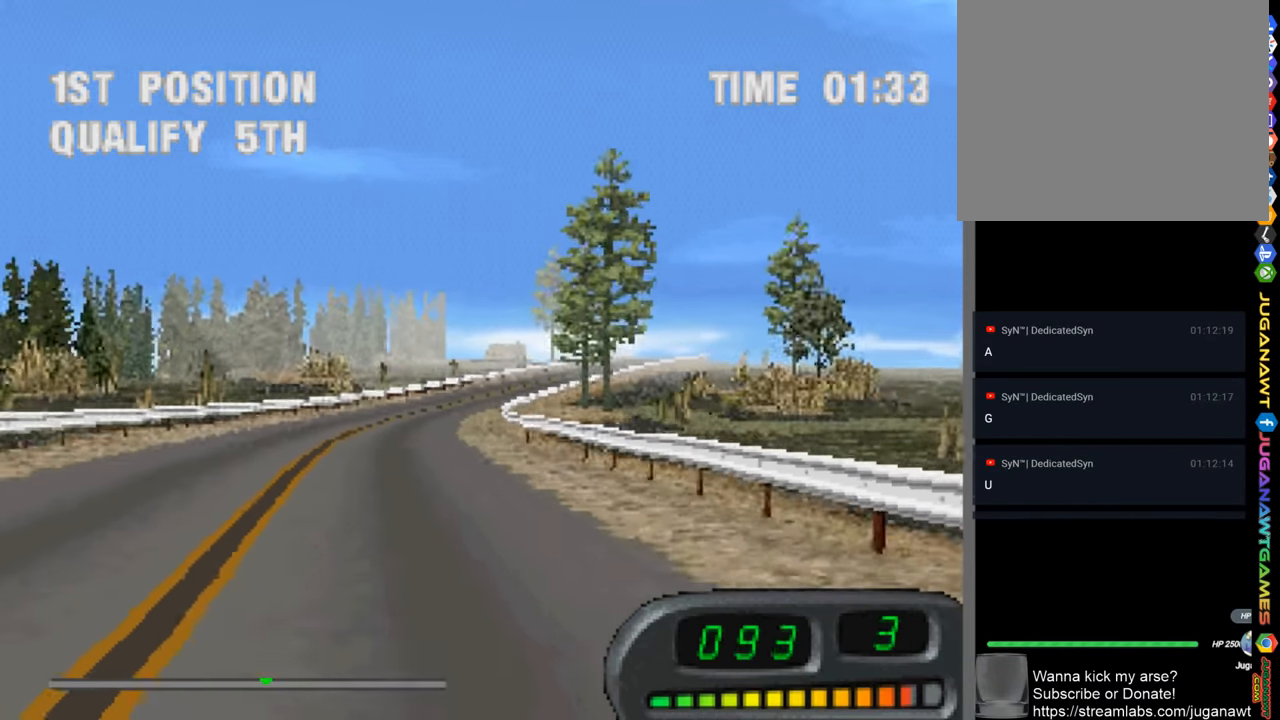
{"buttons": ["CROSS"], "left_stick": "center", "right_stick": "center", "events": [[17, "DPAD_LEFT", "up"]]}
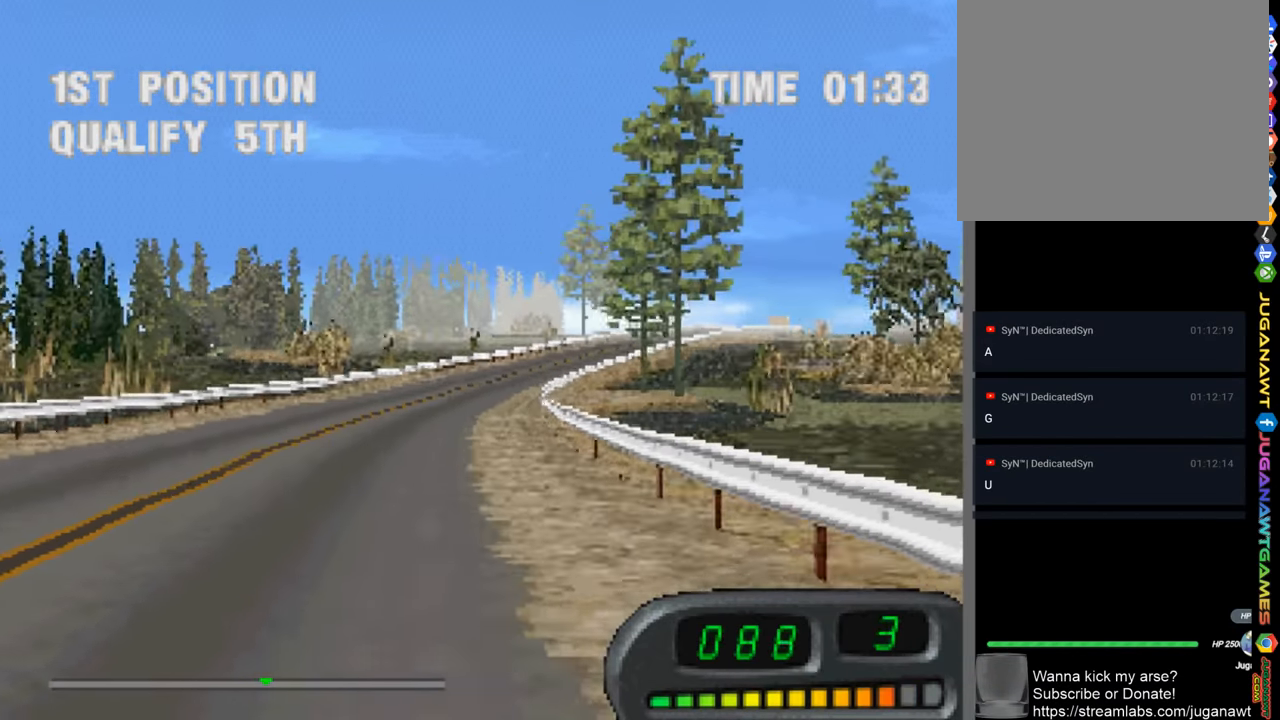
{"buttons": ["CROSS"], "left_stick": "center", "right_stick": "center", "events": []}
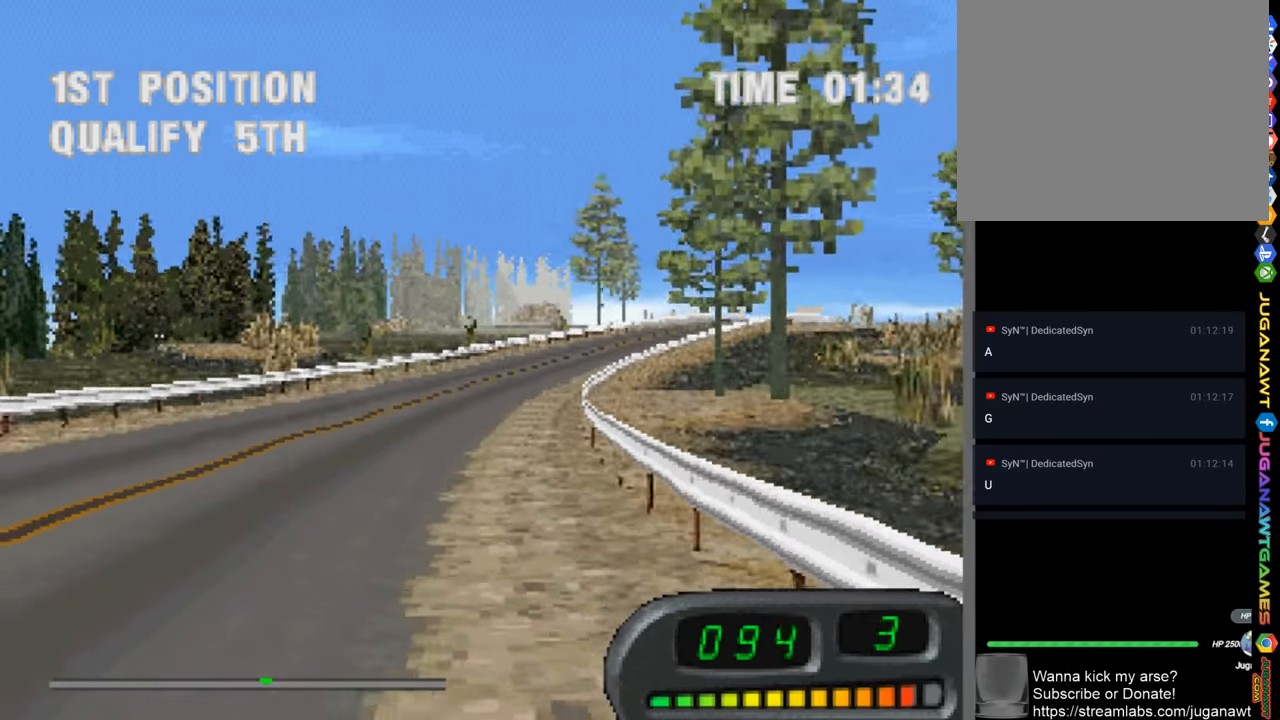
{"buttons": ["CROSS", "DPAD_RIGHT"], "left_stick": "center", "right_stick": "center", "events": [[417, "DPAD_RIGHT", "down"]]}
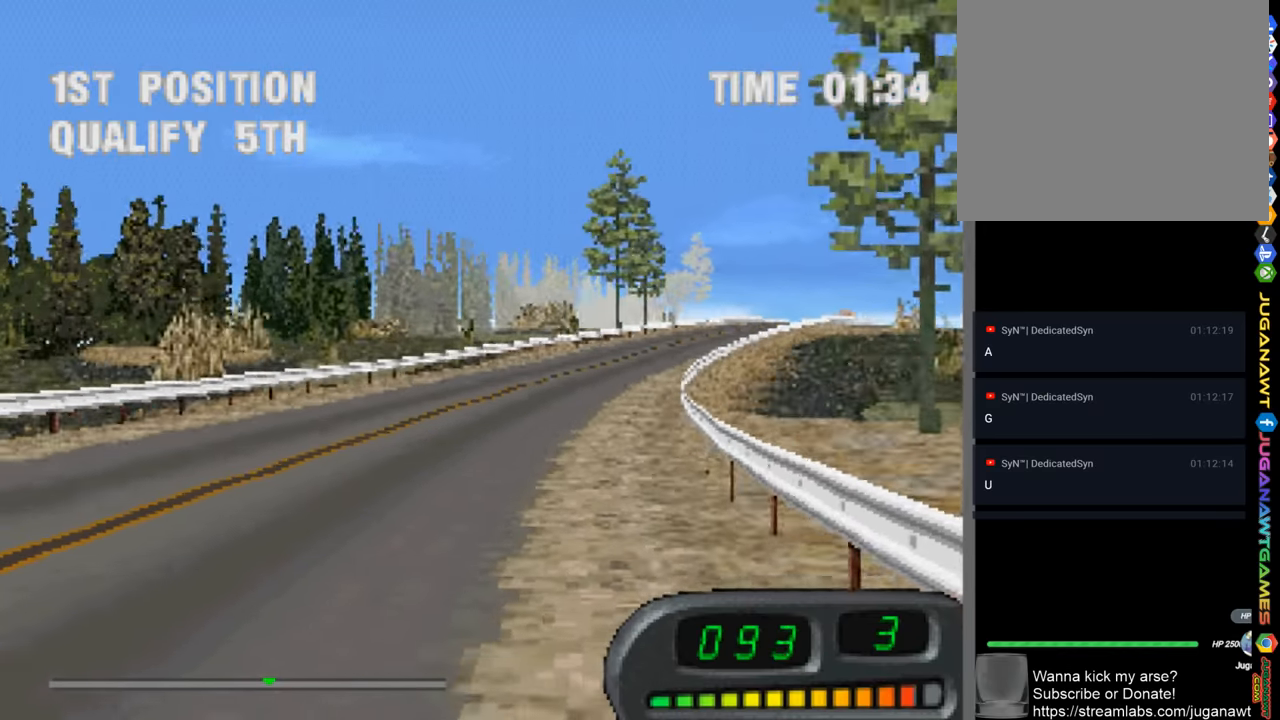
{"buttons": ["CROSS"], "left_stick": "center", "right_stick": "center", "events": [[284, "DPAD_RIGHT", "up"]]}
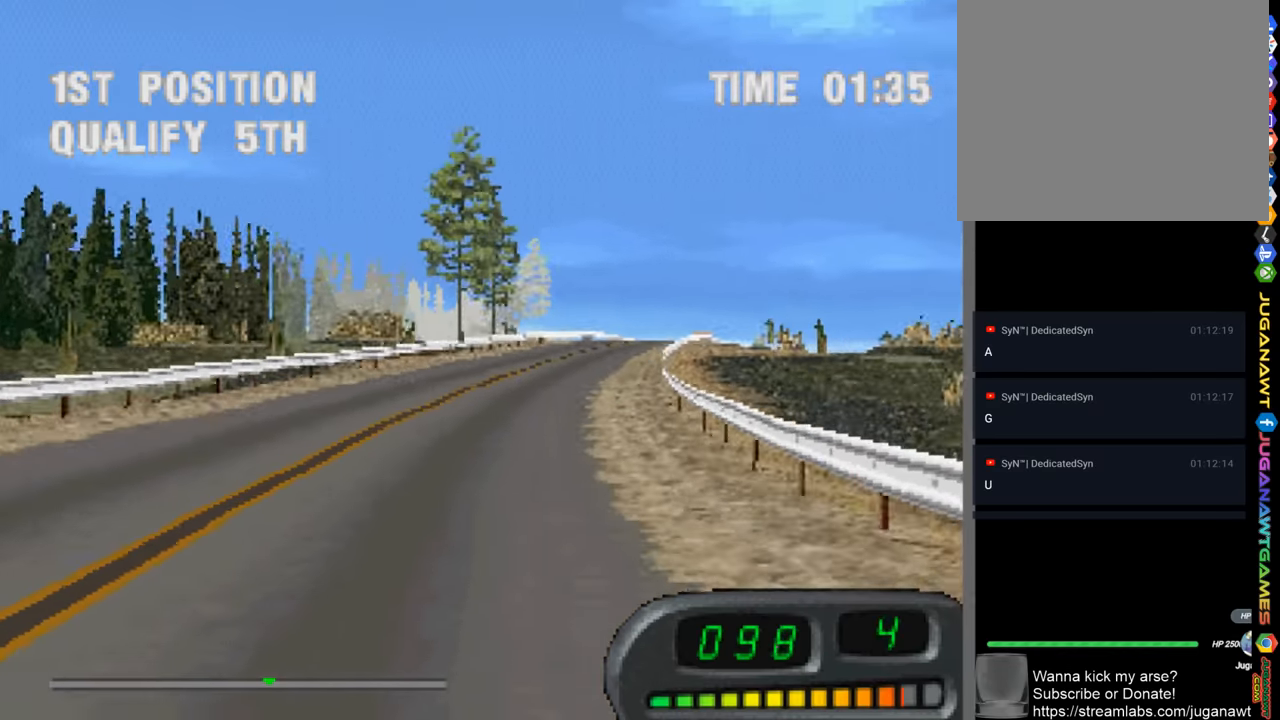
{"buttons": ["CROSS"], "left_stick": "center", "right_stick": "center", "events": [[184, "DPAD_RIGHT", "down"], [350, "DPAD_RIGHT", "up"]]}
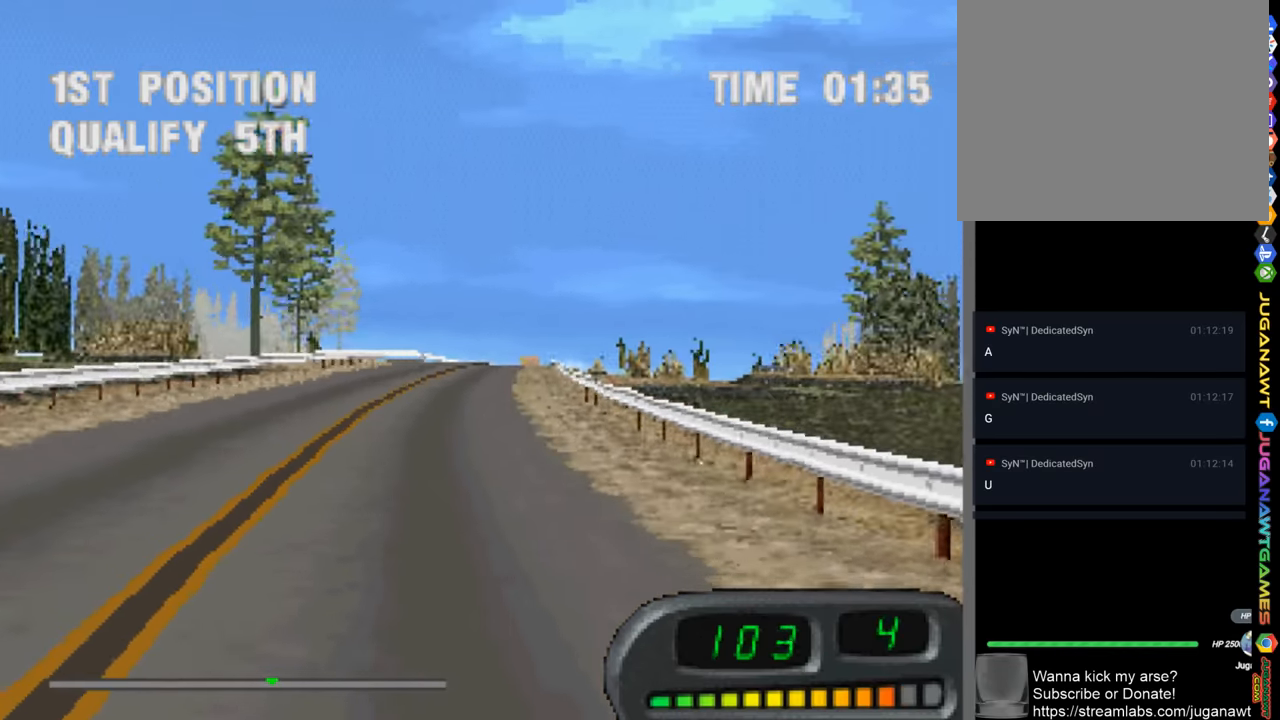
{"buttons": ["CROSS", "DPAD_LEFT"], "left_stick": "center", "right_stick": "center", "events": [[17, "DPAD_RIGHT", "down"], [84, "DPAD_RIGHT", "up"], [284, "DPAD_LEFT", "down"]]}
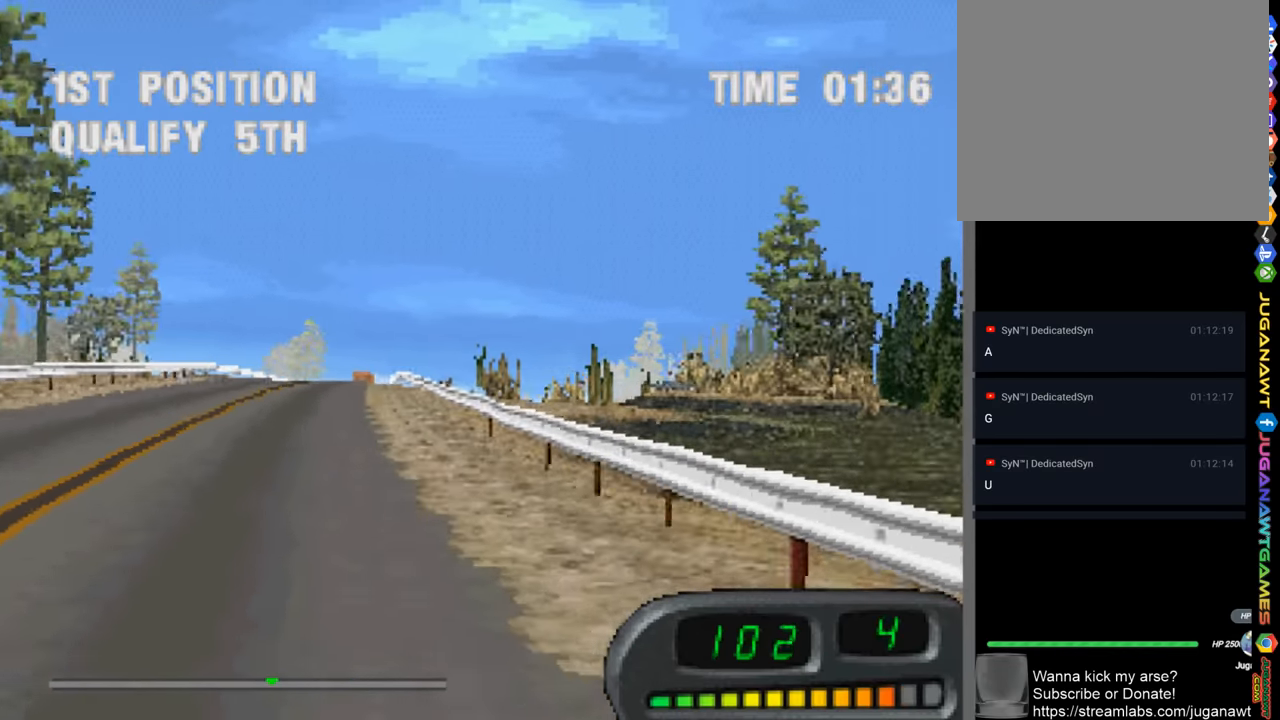
{"buttons": ["CROSS", "DPAD_RIGHT"], "left_stick": "center", "right_stick": "center", "events": [[184, "DPAD_LEFT", "up"], [417, "DPAD_RIGHT", "down"]]}
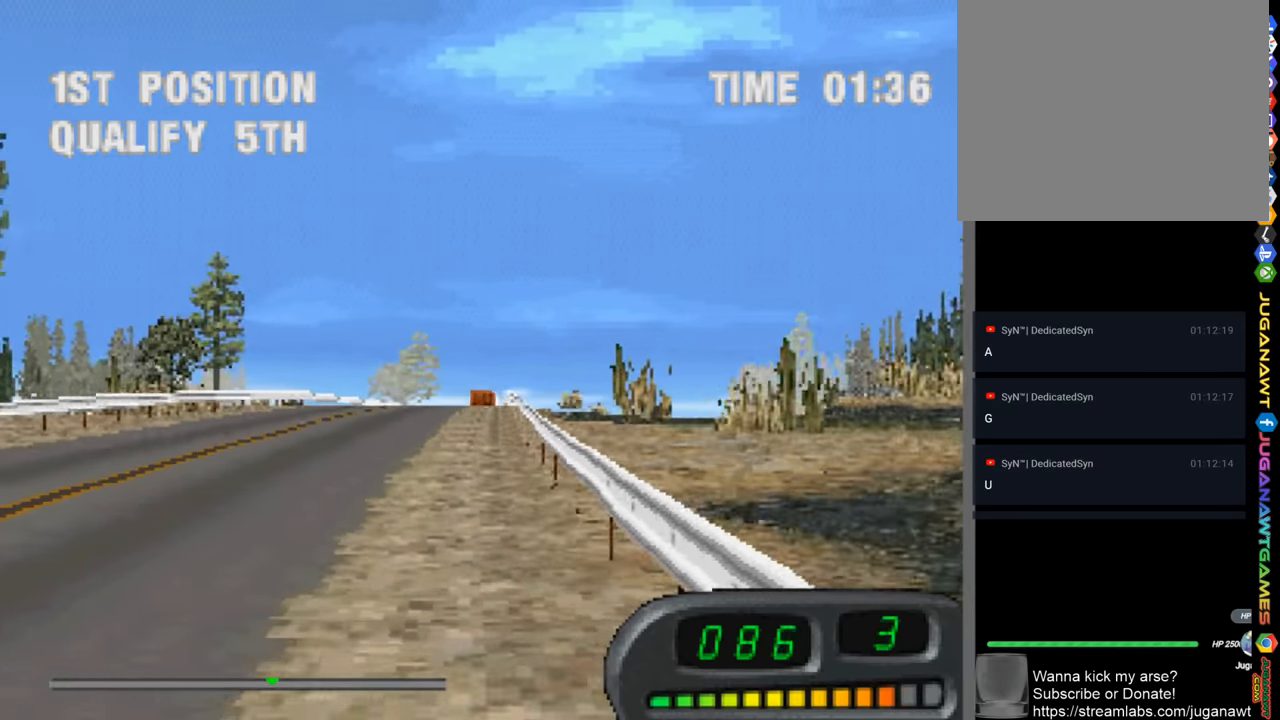
{"buttons": ["CROSS", "DPAD_LEFT"], "left_stick": "center", "right_stick": "center", "events": [[117, "DPAD_RIGHT", "up"], [350, "DPAD_LEFT", "down"]]}
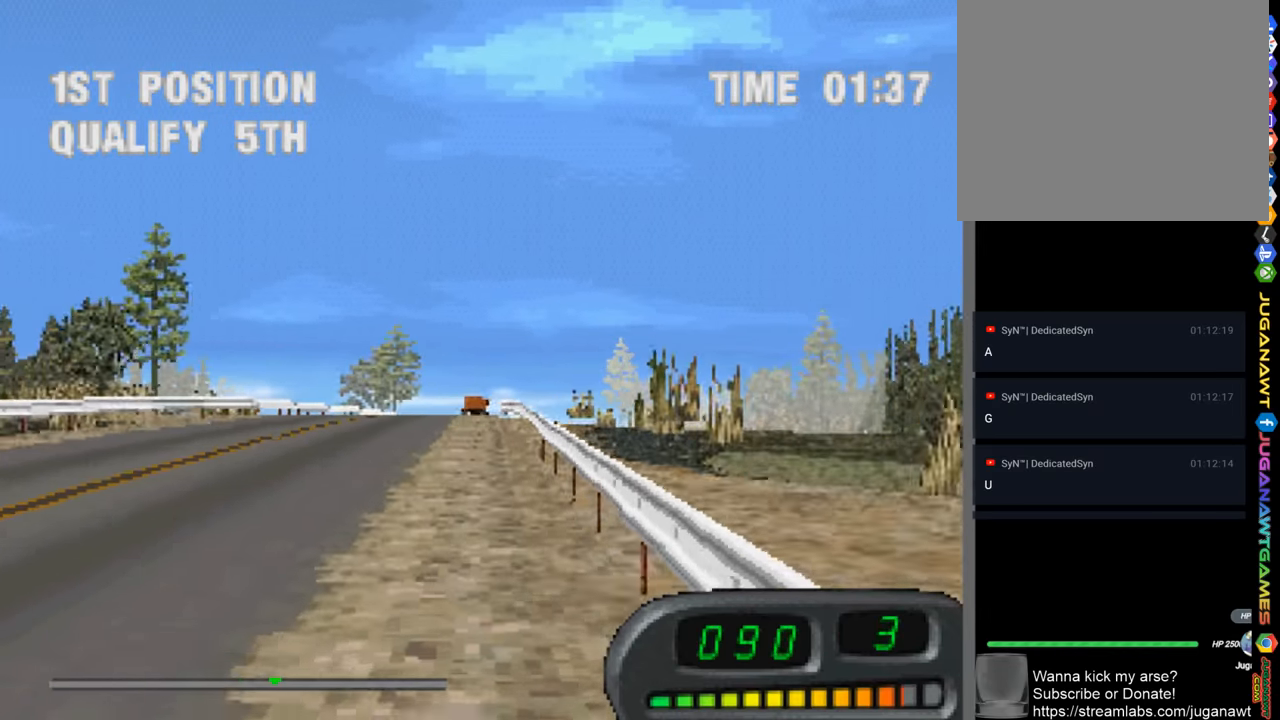
{"buttons": ["CROSS"], "left_stick": "center", "right_stick": "center", "events": [[17, "DPAD_LEFT", "up"]]}
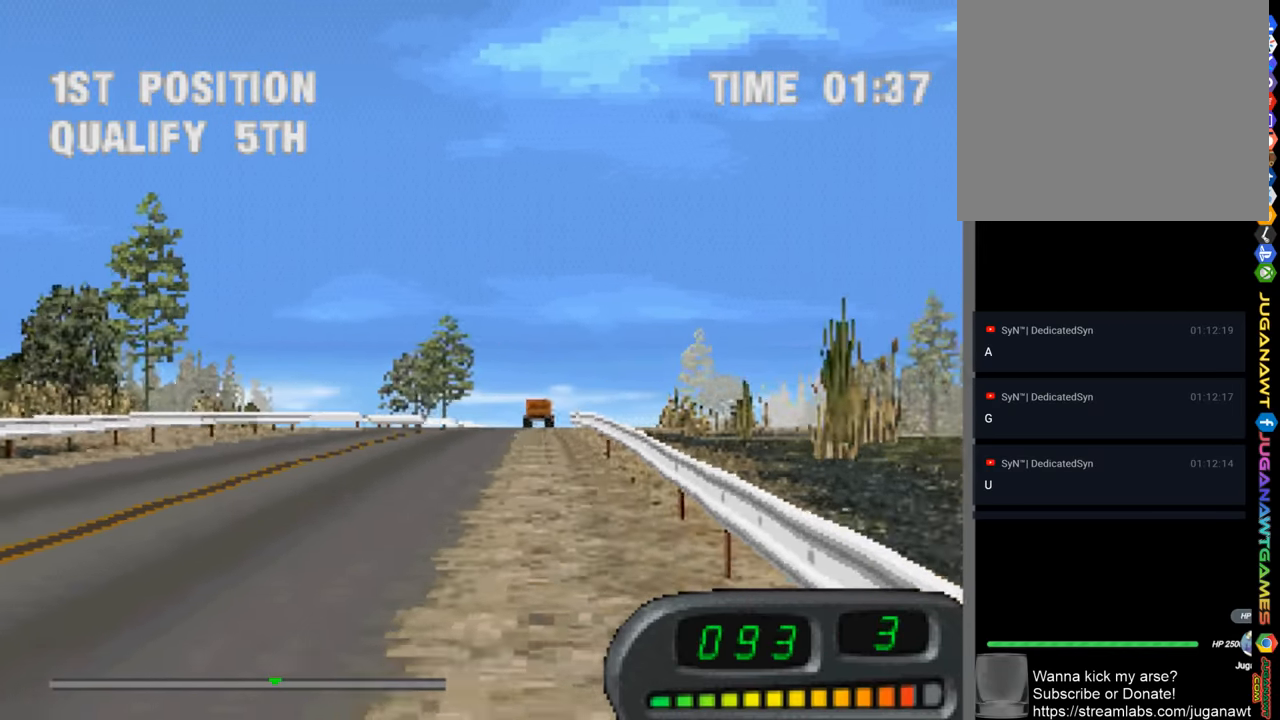
{"buttons": ["CROSS"], "left_stick": "center", "right_stick": "center", "events": [[50, "DPAD_RIGHT", "down"], [150, "DPAD_RIGHT", "up"]]}
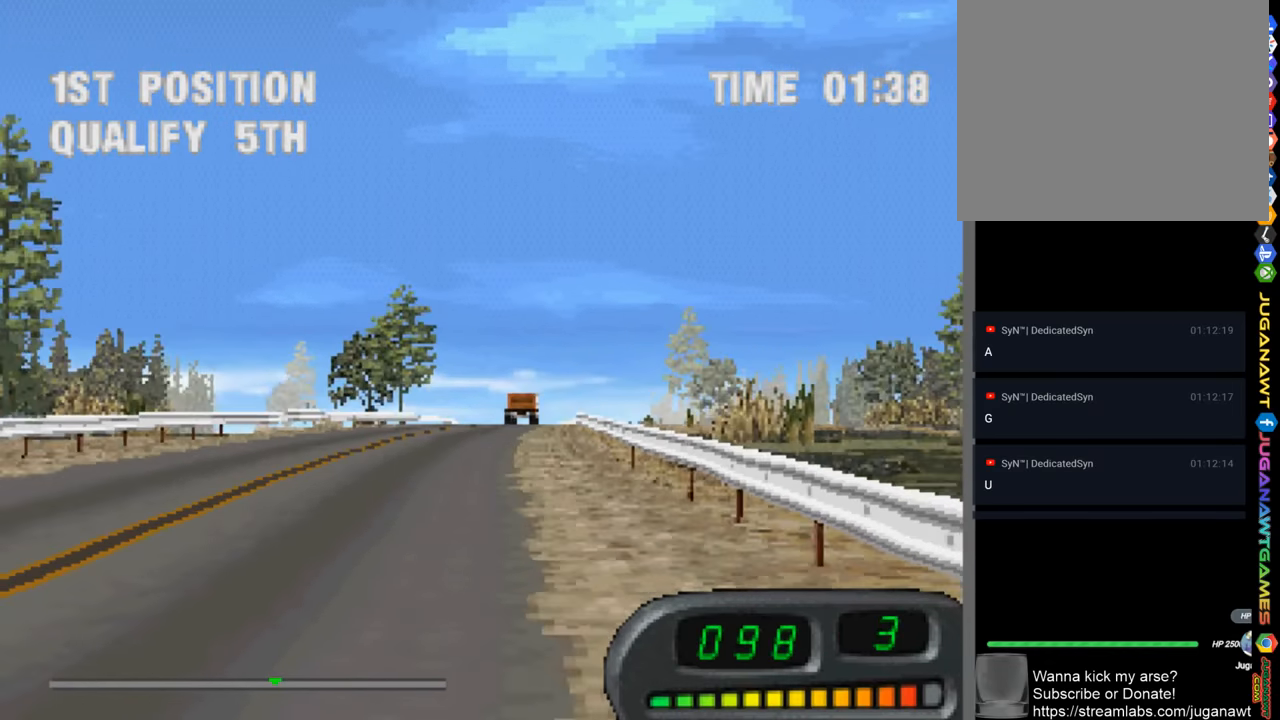
{"buttons": ["CROSS"], "left_stick": "center", "right_stick": "center", "events": [[50, "DPAD_RIGHT", "down"], [117, "DPAD_RIGHT", "up"]]}
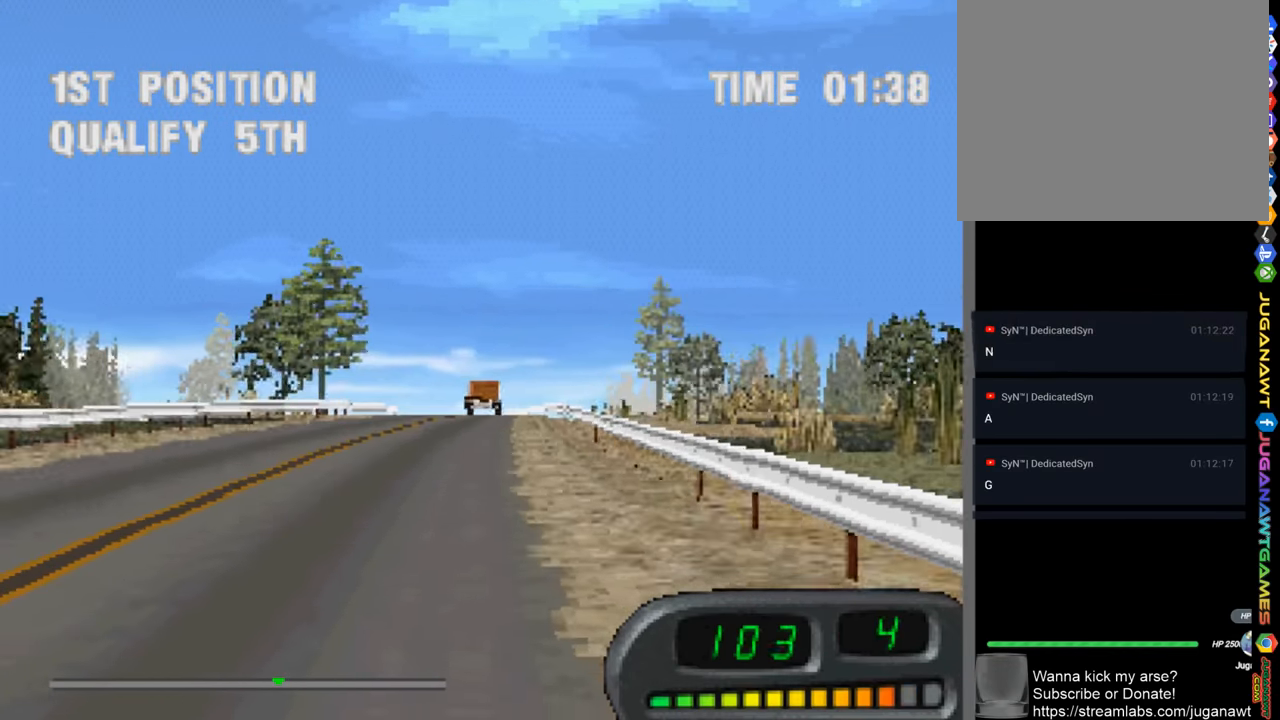
{"buttons": ["CROSS", "DPAD_LEFT"], "left_stick": "center", "right_stick": "center", "events": [[34, "DPAD_RIGHT", "down"], [100, "DPAD_RIGHT", "up"], [450, "DPAD_LEFT", "down"]]}
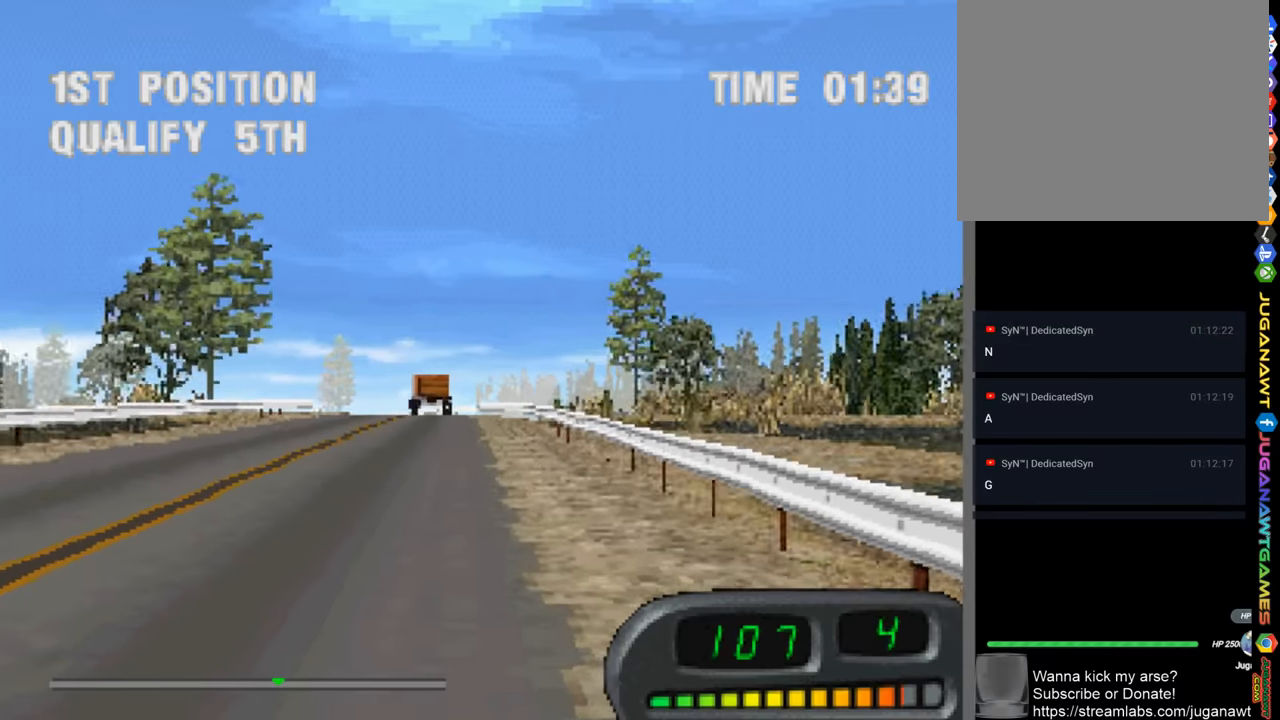
{"buttons": ["CROSS"], "left_stick": "center", "right_stick": "center", "events": [[150, "DPAD_LEFT", "up"], [450, "DPAD_LEFT", "down"], [483, "DPAD_LEFT", "up"]]}
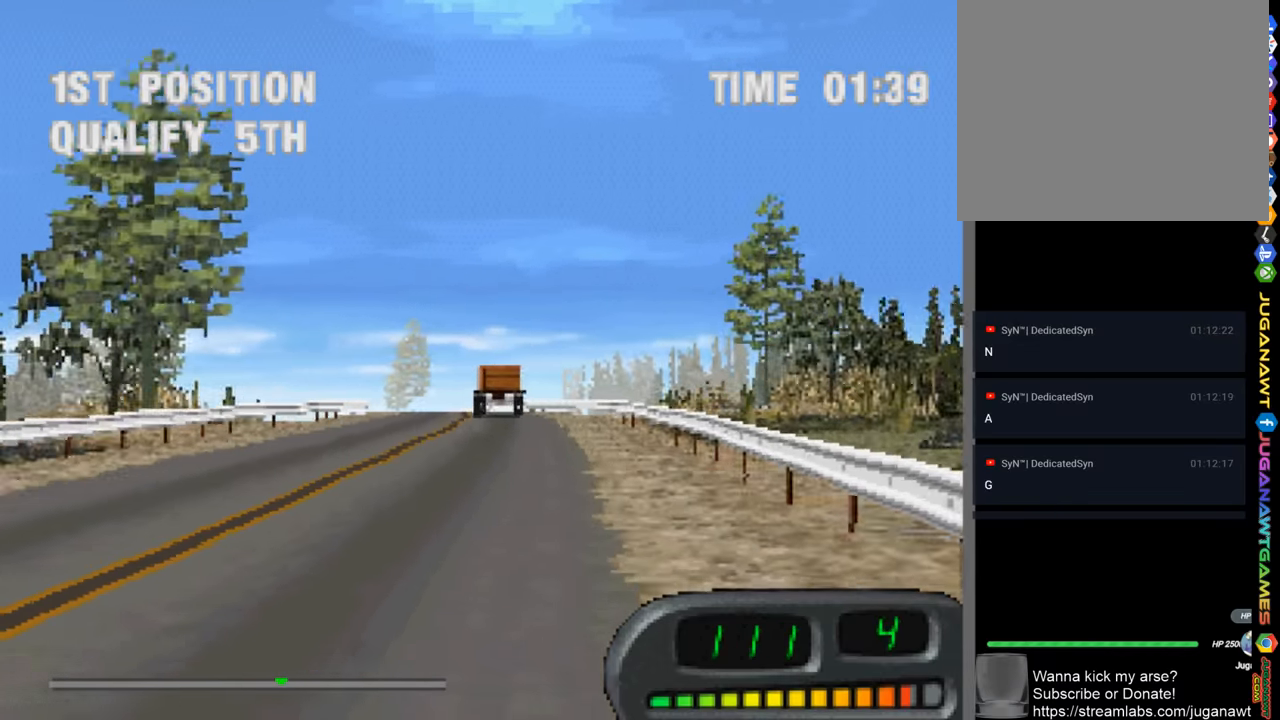
{"buttons": ["CROSS"], "left_stick": "center", "right_stick": "center", "events": []}
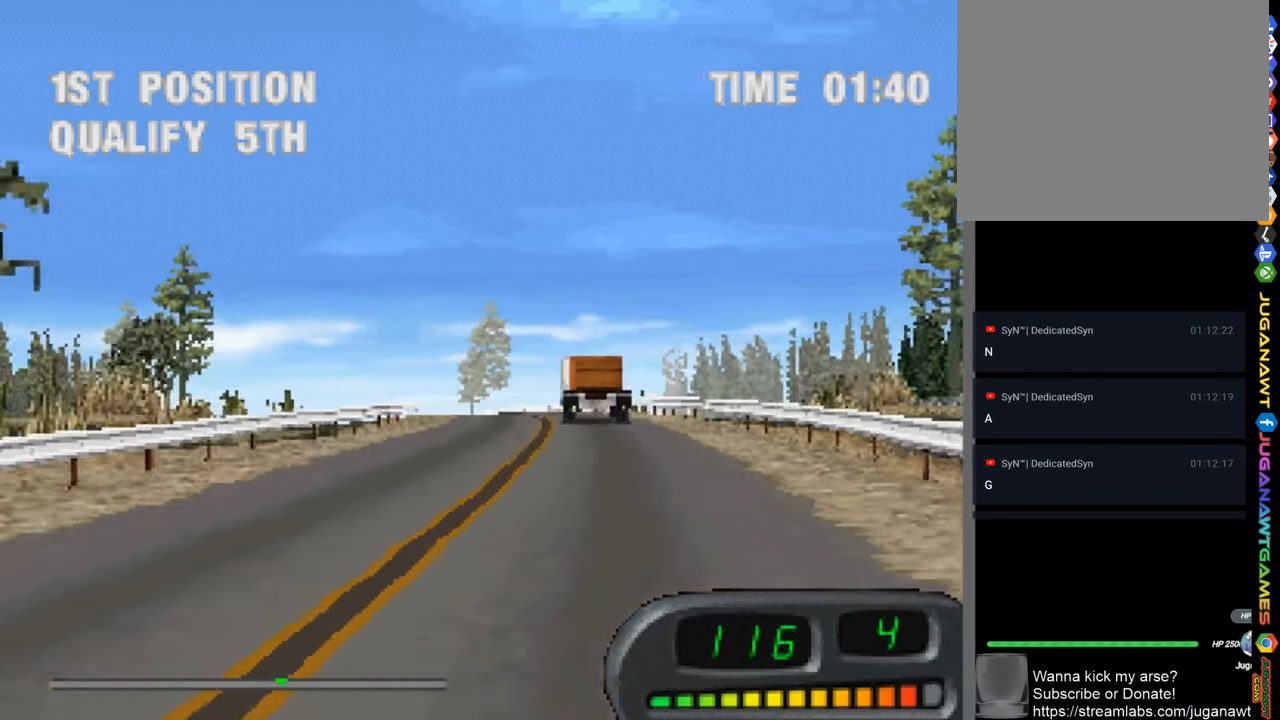
{"buttons": ["CROSS"], "left_stick": "center", "right_stick": "center", "events": []}
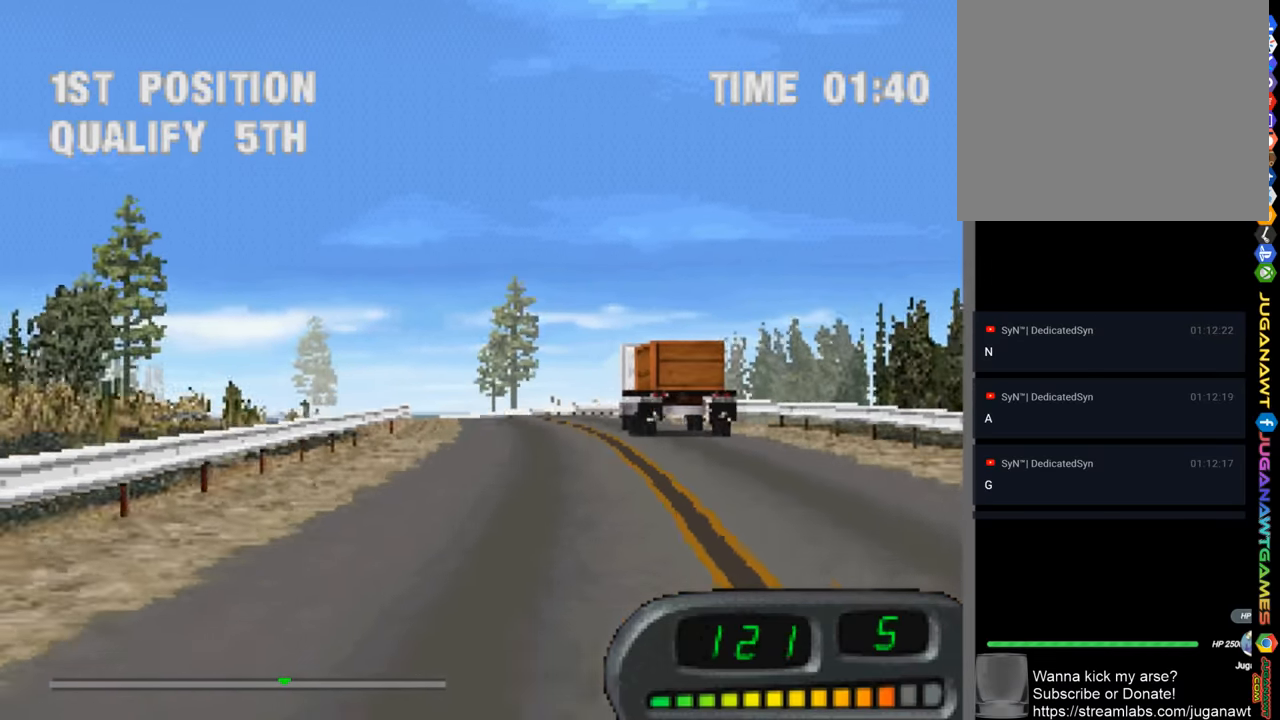
{"buttons": ["CROSS"], "left_stick": "center", "right_stick": "center", "events": []}